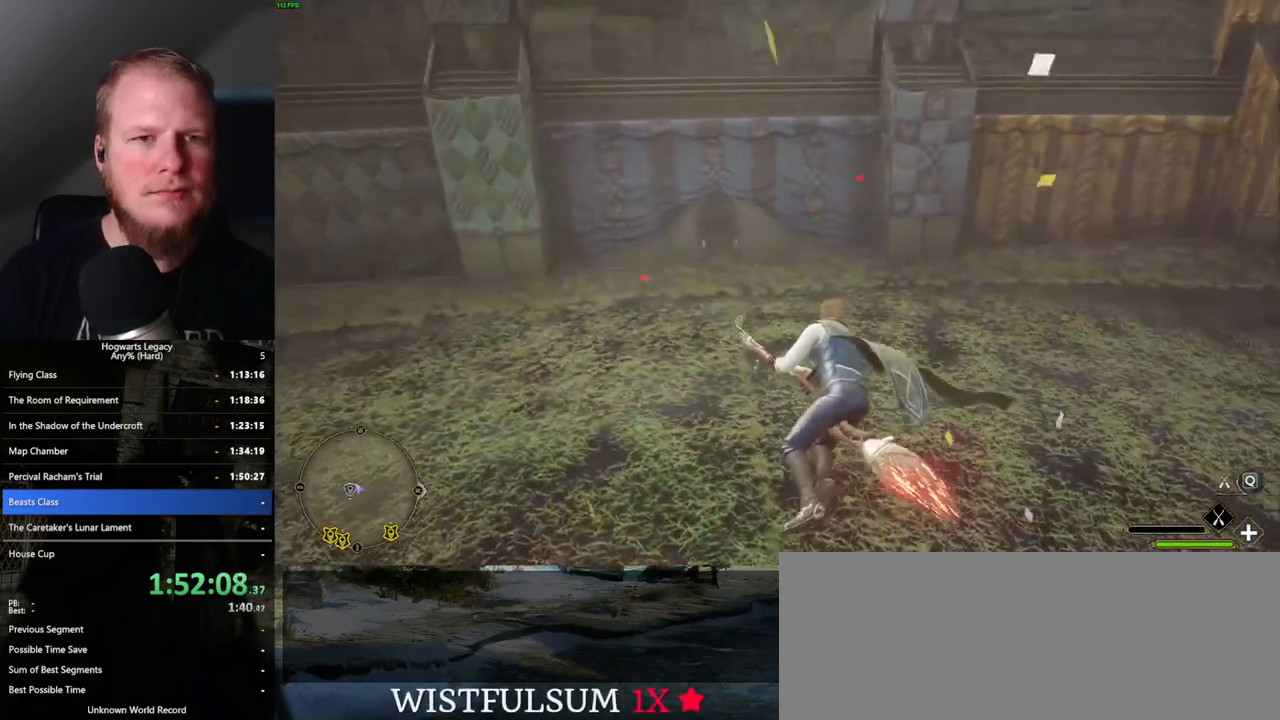
Gameplay with keyboard and mouse; each line is a JSON object with the keys and mouse buttons held at the frame after it. "events" lists presses ("down") and releases ("up") of ".", "/", "0", "1", "2", "3", "4", "5", "6", "7", "8", "9", "a", "alt_l", "alt_r", "b", "backslash", "backspace", "c", "caps_lock", "comma", "ctrl_l", "ctrl_r", "d", "e", "equals", "escape", "f", "f1", "f10", "f11", "f12", "f2", "f3", "f4", "f5", "f6", "f7", "f8", "f9", "g", "h", "i", "j", "k", "l", "lbracket", "m", "minus", "n", "o", "p", "q", "quote", "r", "rbracket", "return", "s", "semicolon", "shift_l", "shift_r", "space", "super_l", "super_r", "t", "tab", "tilde", "u", "v", "w", "x", "y", "z", "mouse_left", "mouse_wheel", "mouse_right", "mouse_mb4" and "mouse_mb5" between this image and that frame as [ms after this image, input, new state], when the widget could be followed in between. "mouse_left", "mouse_wheel", "mouse_right", "mouse_mb4", "mouse_mb5" = the "left", "wheel", "right", "mb4", "mb5" buttons of the "mouse" list. No other keys are recorded. "wheel" means that the mouse wheel is clicked or scrolled. Mouse movement is not recorded.
{"keys": ["d", "w"], "mouse": ["left"], "events": [[483, "space", "up"]]}
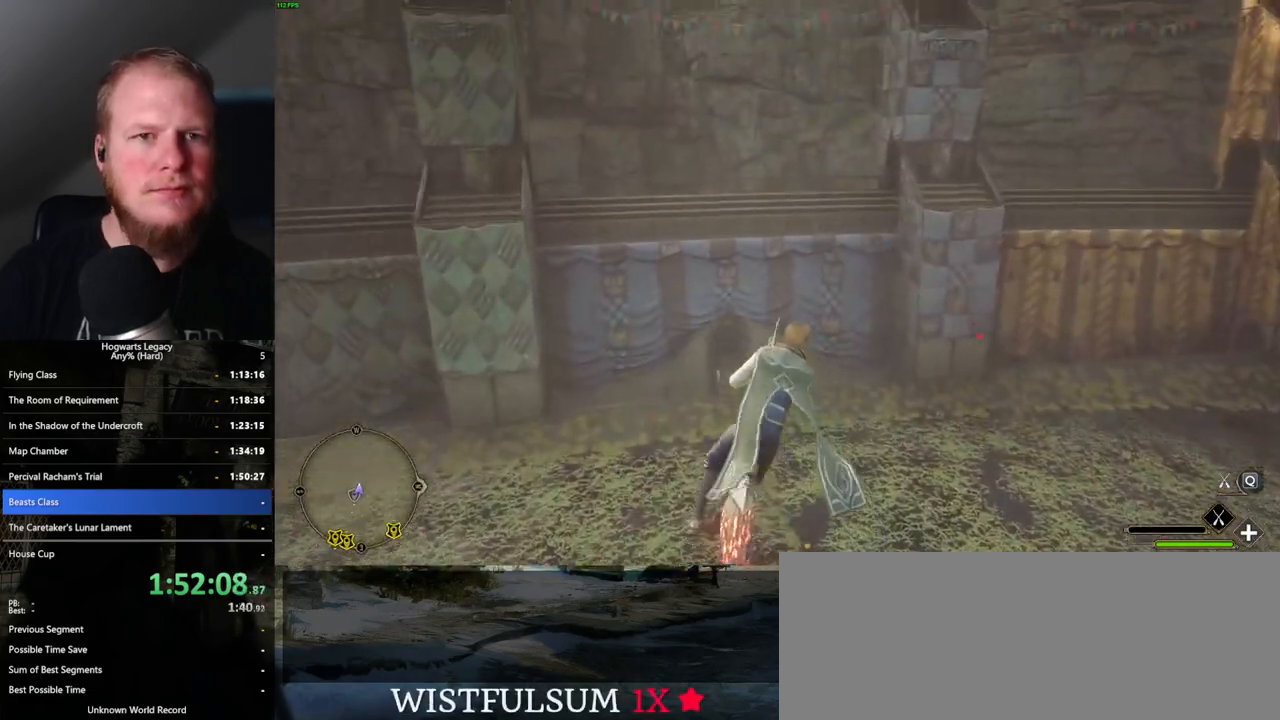
{"keys": ["d", "w"], "mouse": ["left"], "events": []}
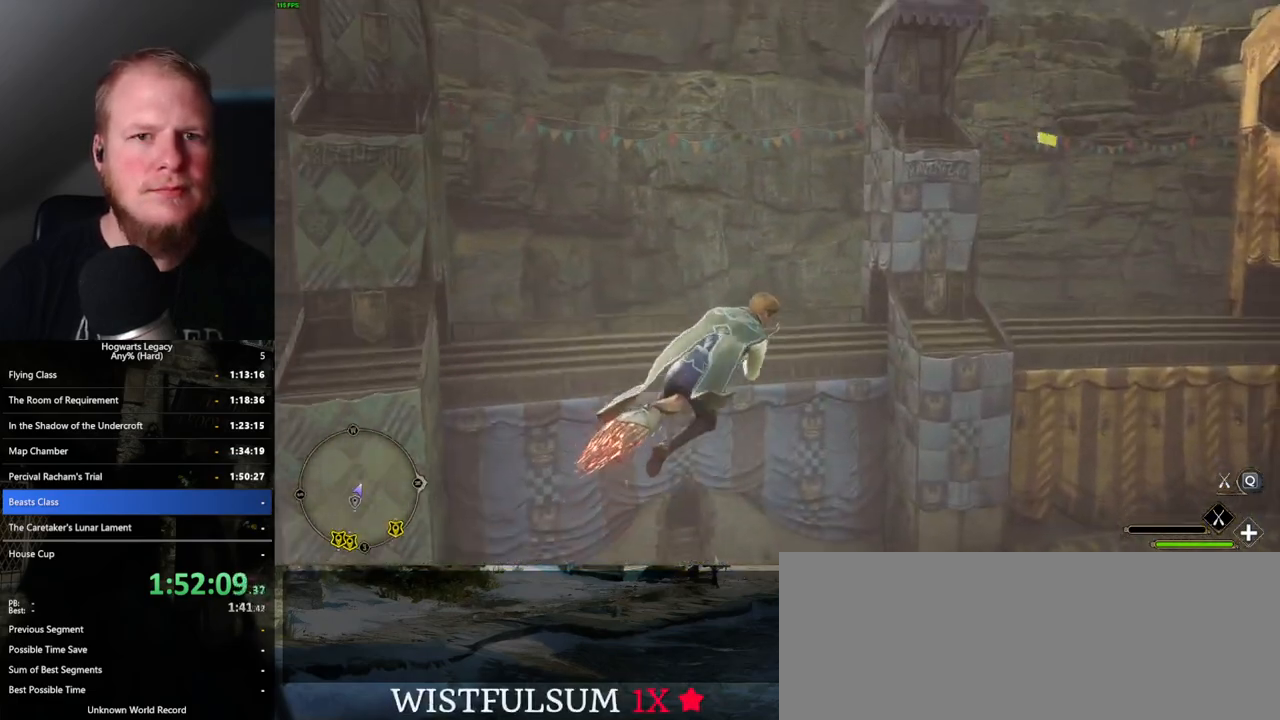
{"keys": ["w"], "mouse": ["left"], "events": [[500, "d", "up"]]}
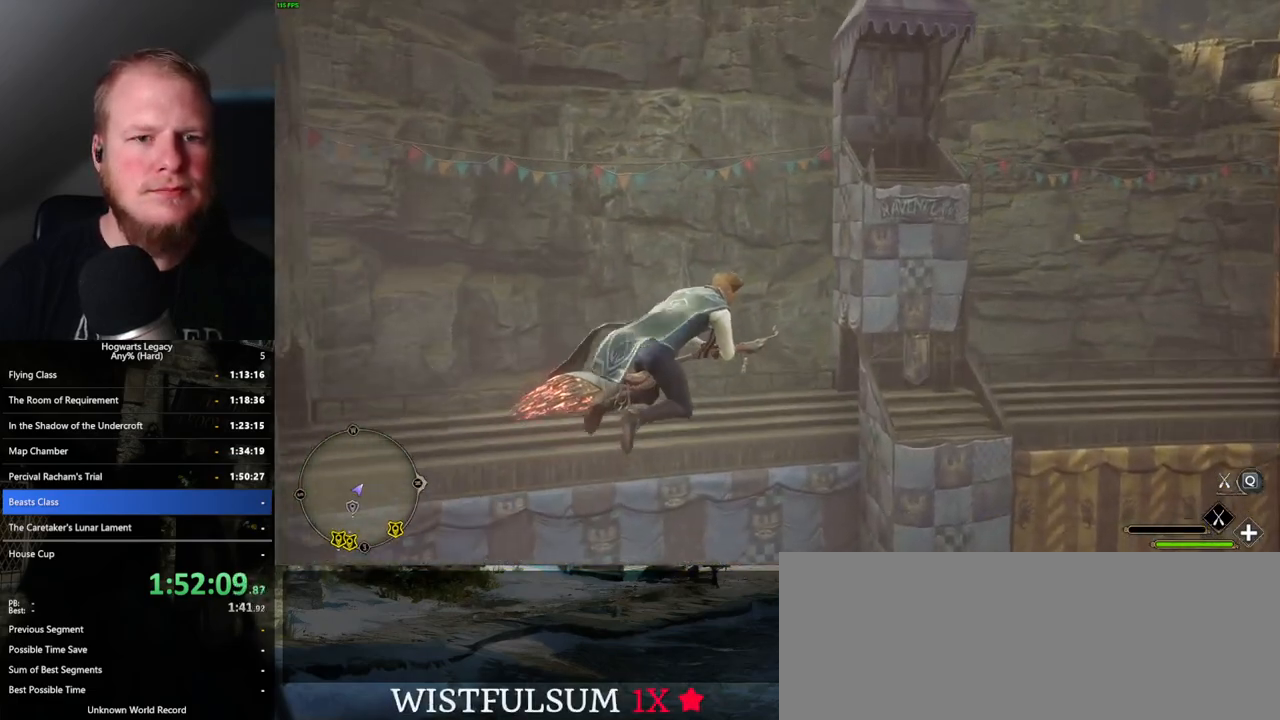
{"keys": ["w"], "mouse": ["left"], "events": [[167, "d", "down"], [300, "d", "up"]]}
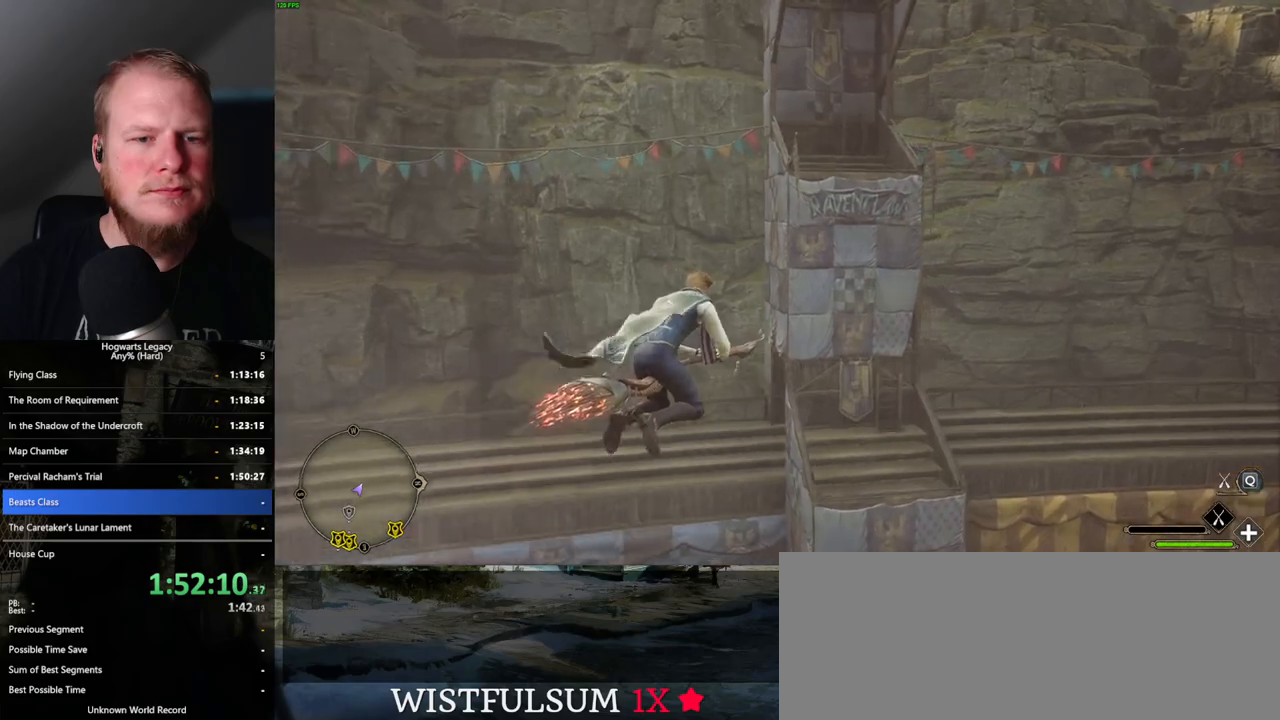
{"keys": ["shift_l", "w"], "mouse": ["left"], "events": [[483, "shift_l", "down"]]}
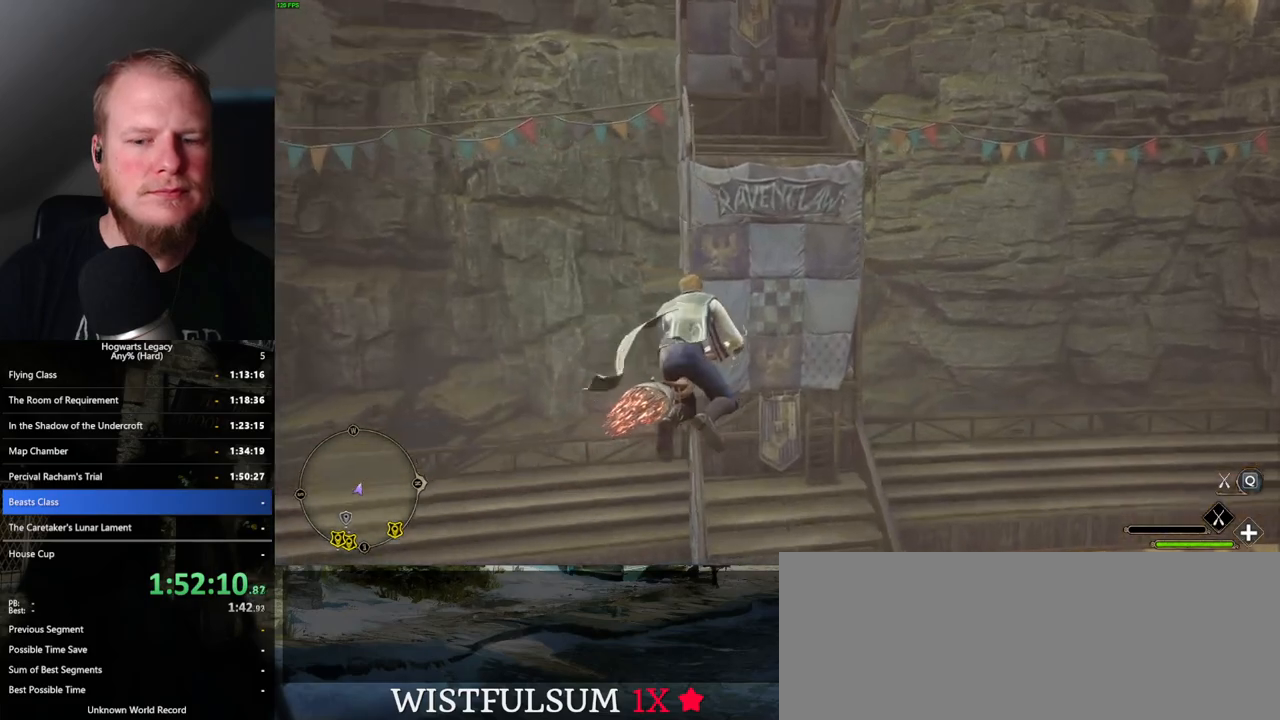
{"keys": ["d", "shift_l", "w"], "mouse": ["left"], "events": [[67, "shift_l", "up"], [117, "d", "down"], [433, "shift_l", "down"]]}
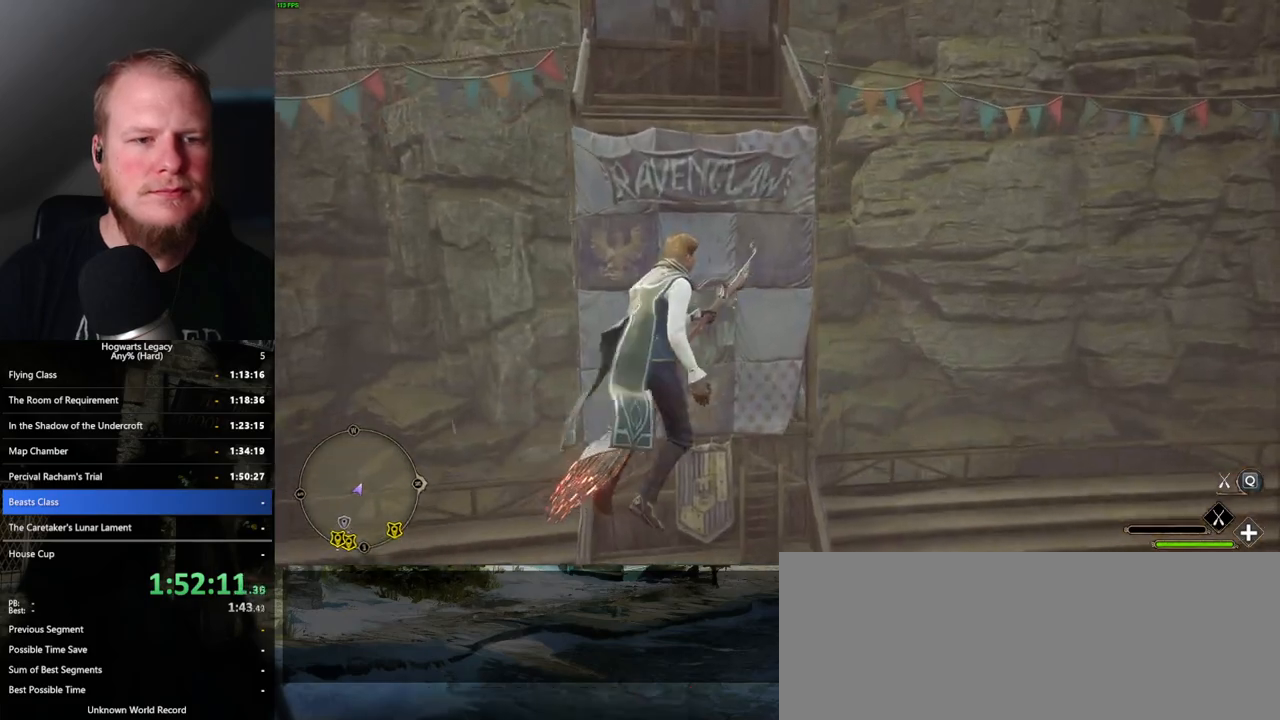
{"keys": ["w"], "mouse": ["left"], "events": [[33, "d", "up"], [67, "shift_l", "up"], [383, "mouse_left", "up"], [483, "mouse_left", "down"]]}
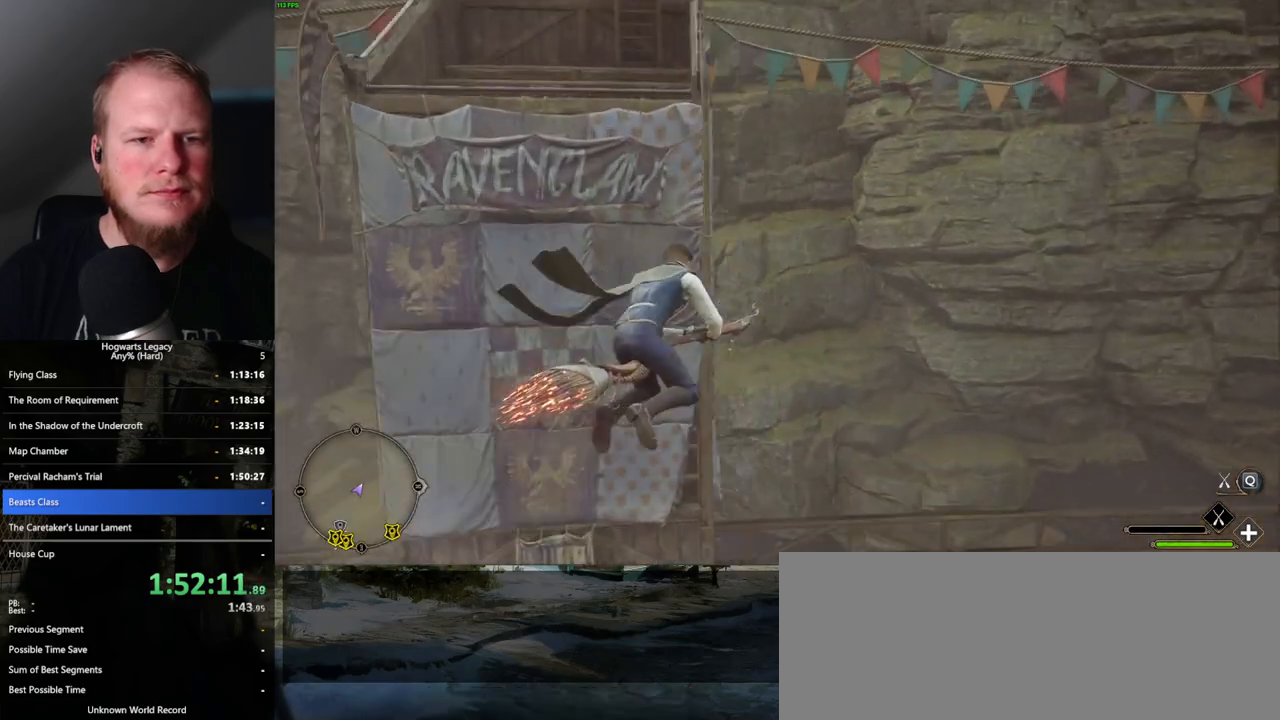
{"keys": ["w"], "mouse": [], "events": [[50, "a", "down"], [383, "mouse_left", "up"], [500, "a", "up"]]}
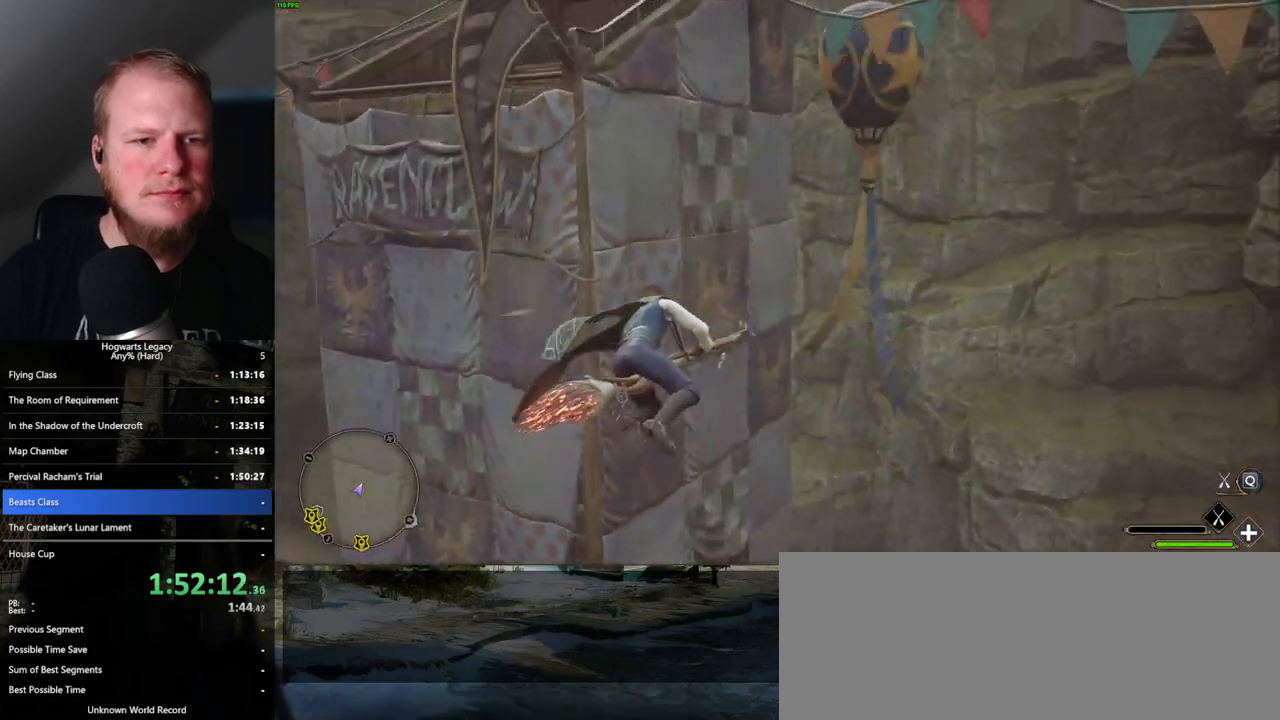
{"keys": ["w"], "mouse": [], "events": [[183, "space", "down"], [283, "a", "down"], [383, "a", "up"], [467, "space", "up"]]}
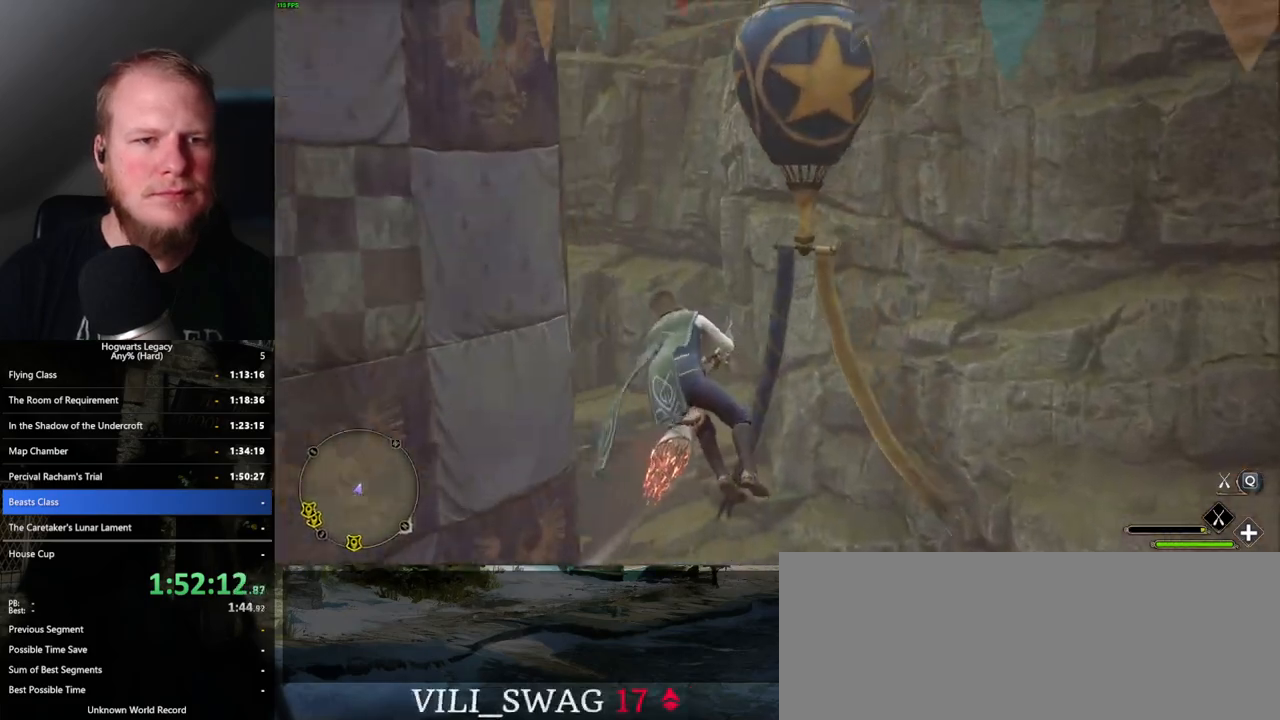
{"keys": ["a", "w"], "mouse": [], "events": [[200, "a", "down"]]}
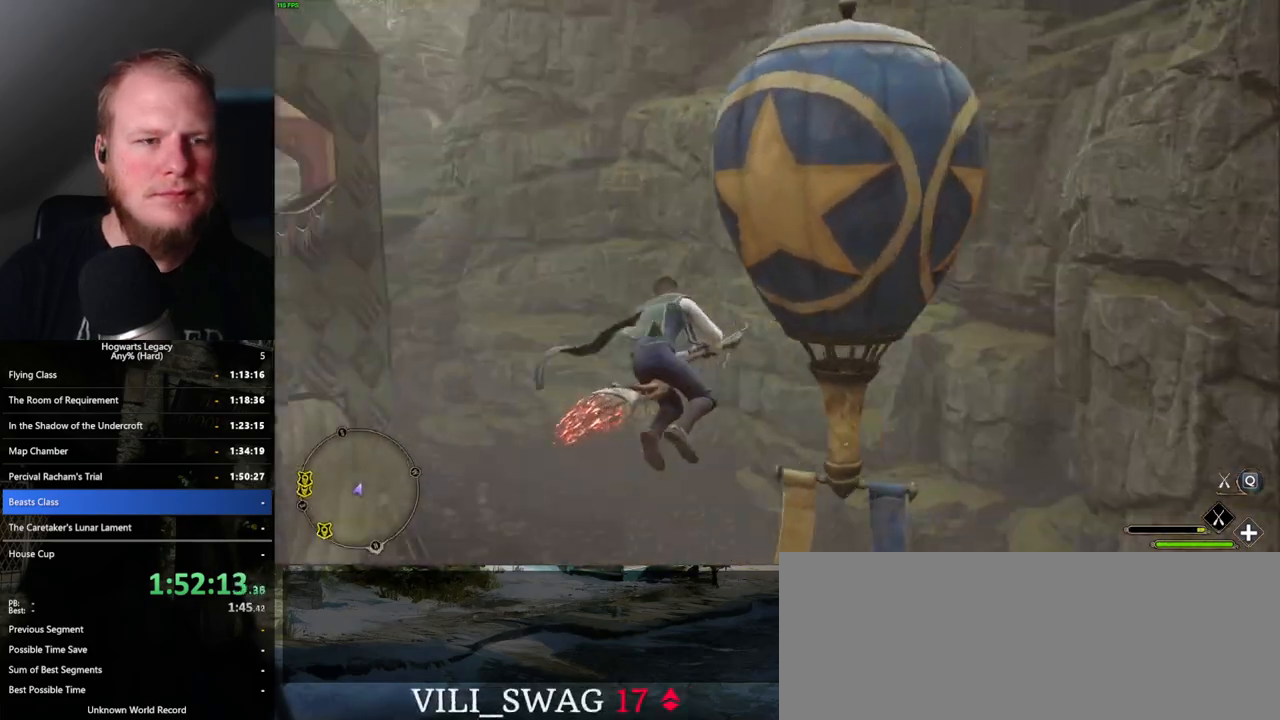
{"keys": ["a", "w"], "mouse": ["left"], "events": [[217, "mouse_left", "down"]]}
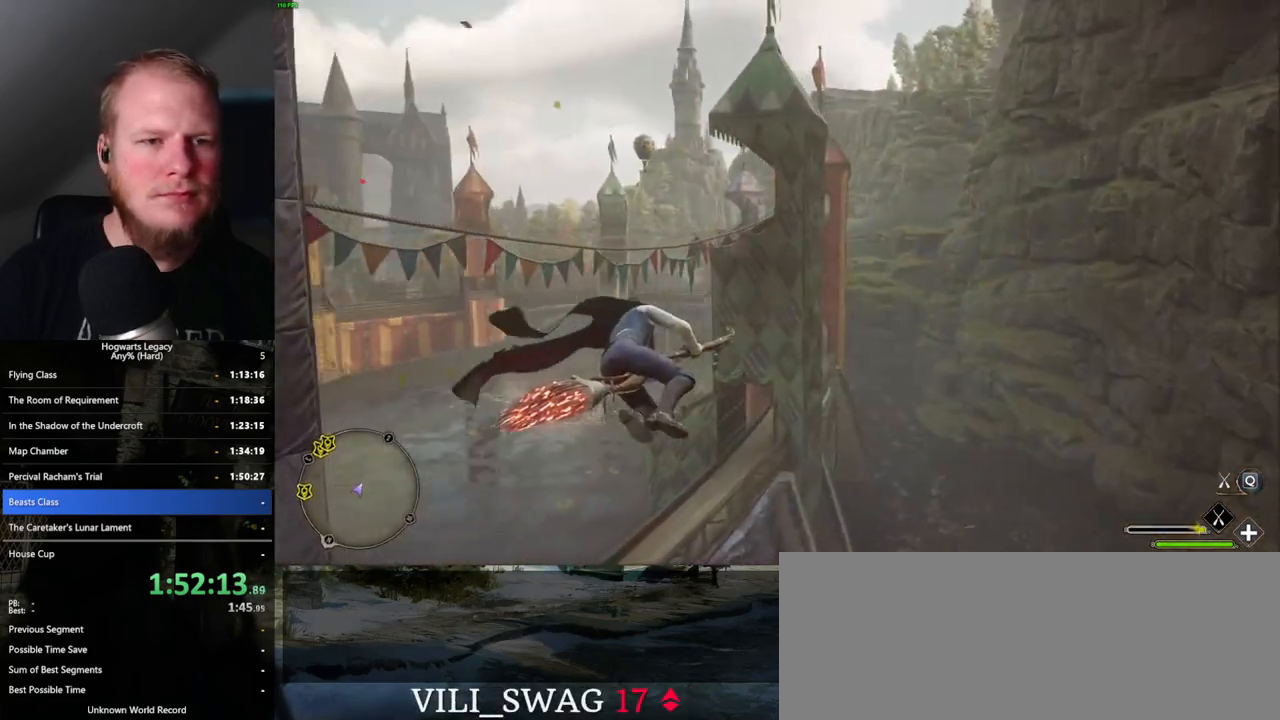
{"keys": ["w"], "mouse": ["left"], "events": [[200, "a", "up"]]}
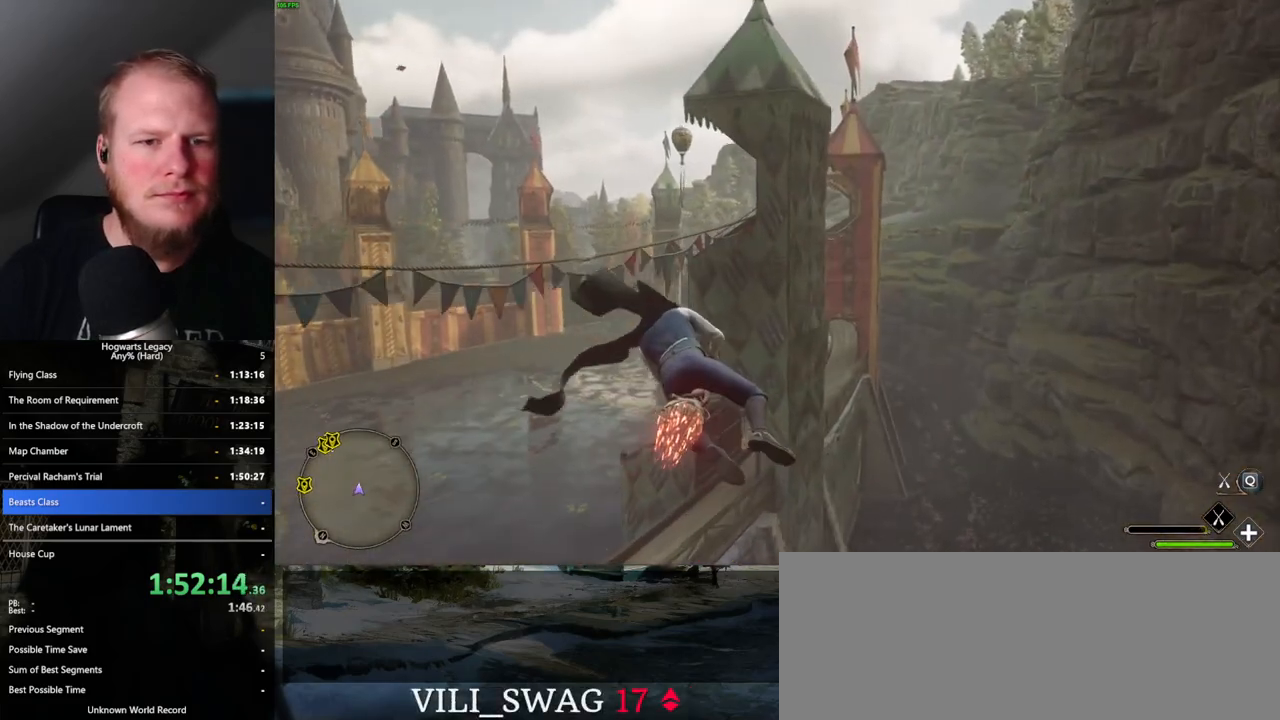
{"keys": ["ctrl_l", "d", "w"], "mouse": ["left"], "events": [[183, "ctrl_l", "down"], [233, "d", "down"]]}
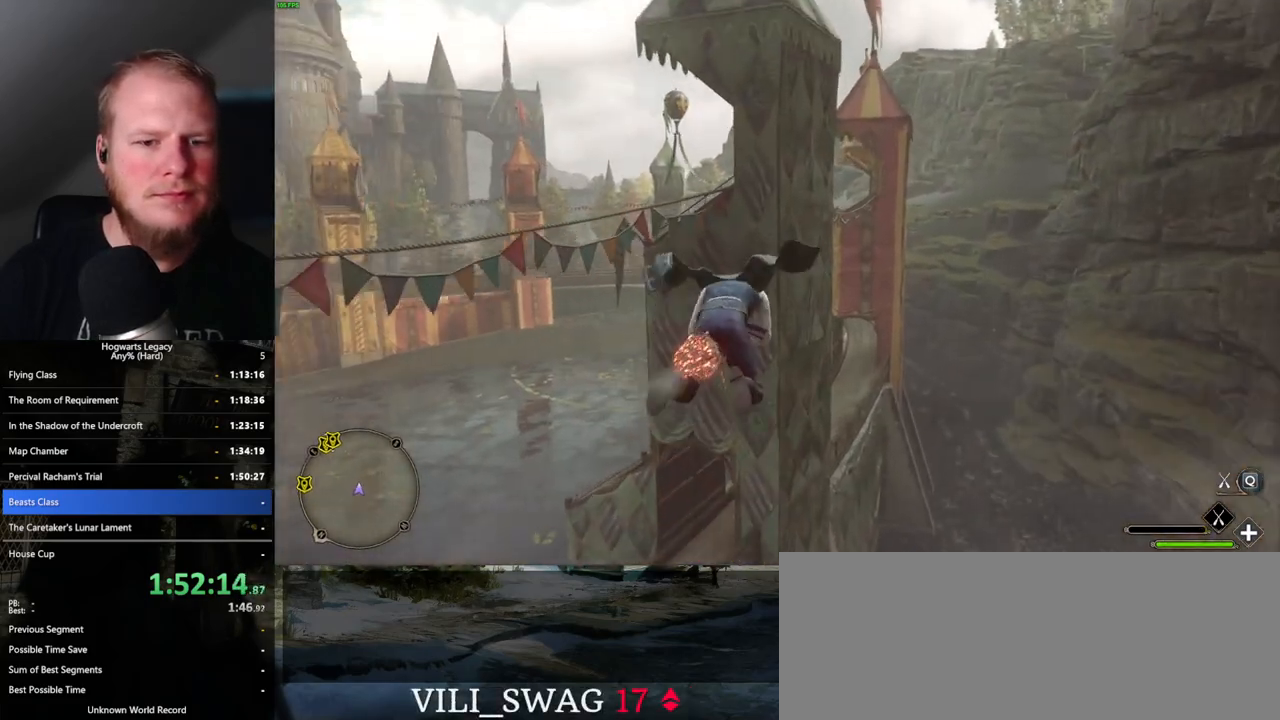
{"keys": ["w"], "mouse": ["left"], "events": [[17, "ctrl_l", "up"], [50, "d", "up"], [250, "d", "down"], [467, "d", "up"]]}
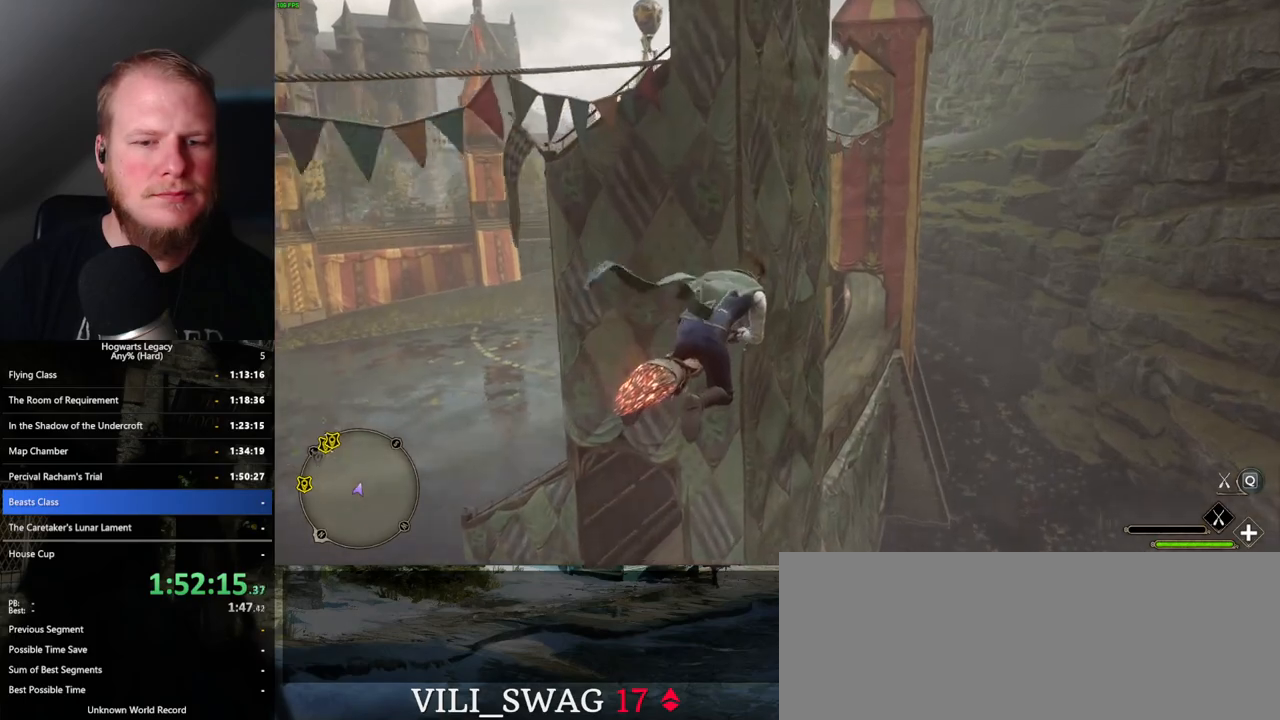
{"keys": ["ctrl_l", "w"], "mouse": ["left"], "events": [[267, "ctrl_l", "down"]]}
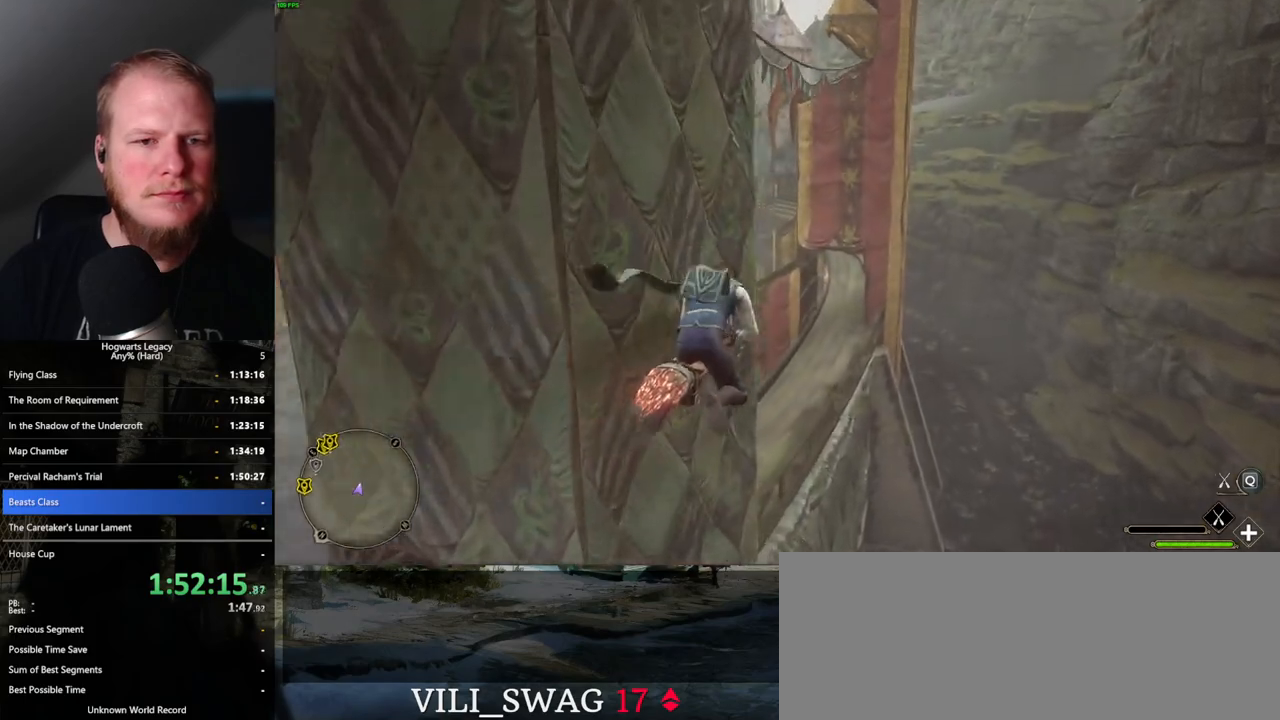
{"keys": ["w"], "mouse": ["left"], "events": [[450, "ctrl_l", "up"]]}
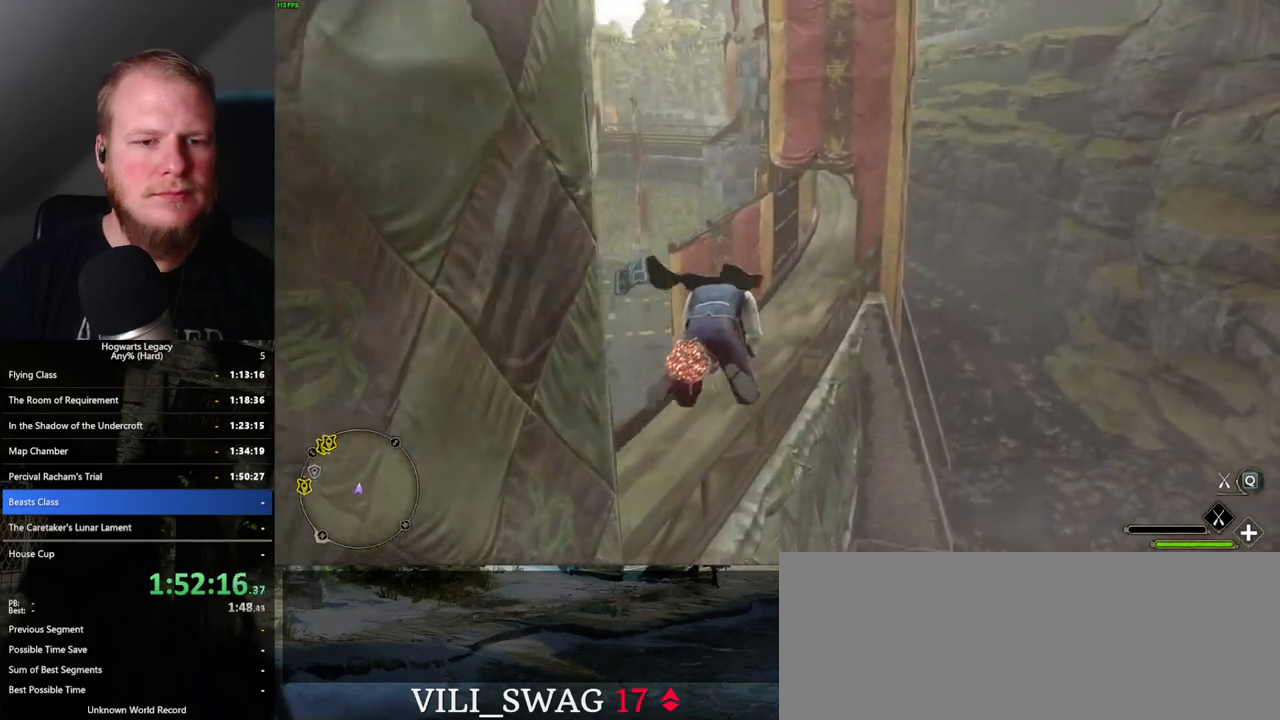
{"keys": ["d", "w"], "mouse": ["left"], "events": [[100, "a", "down"], [217, "a", "up"], [350, "d", "down"]]}
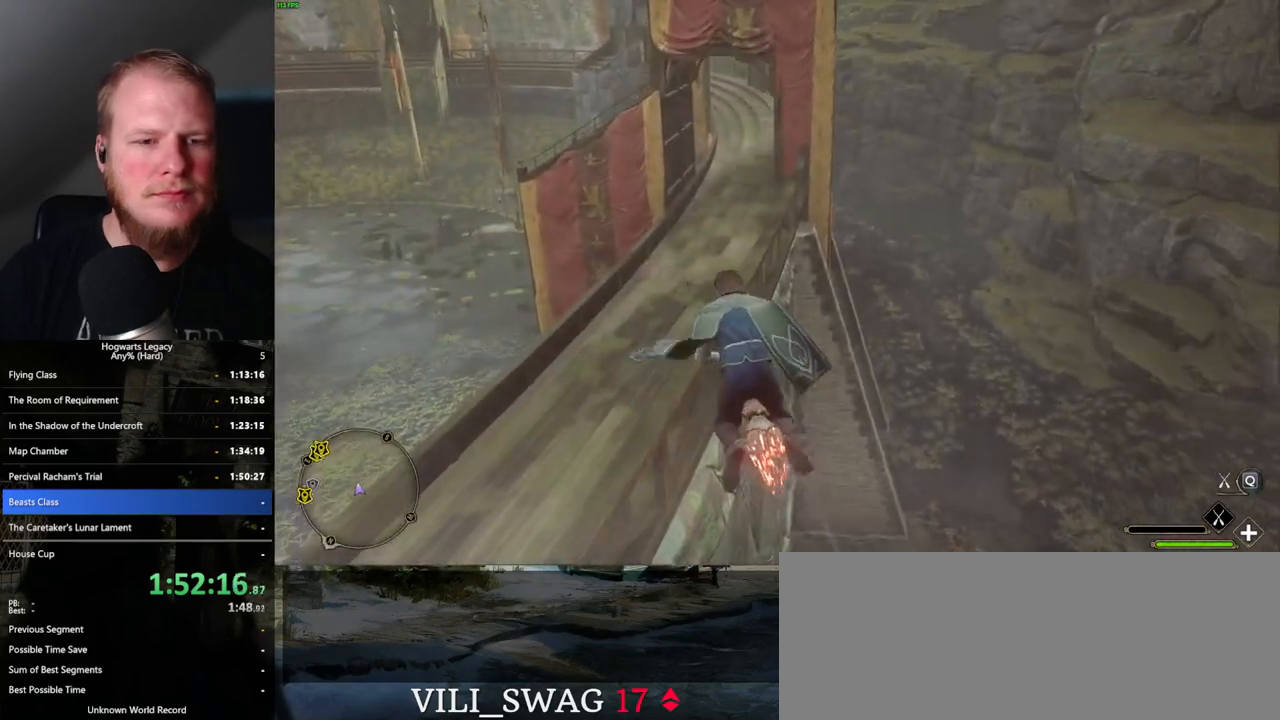
{"keys": ["d", "w"], "mouse": ["left"], "events": []}
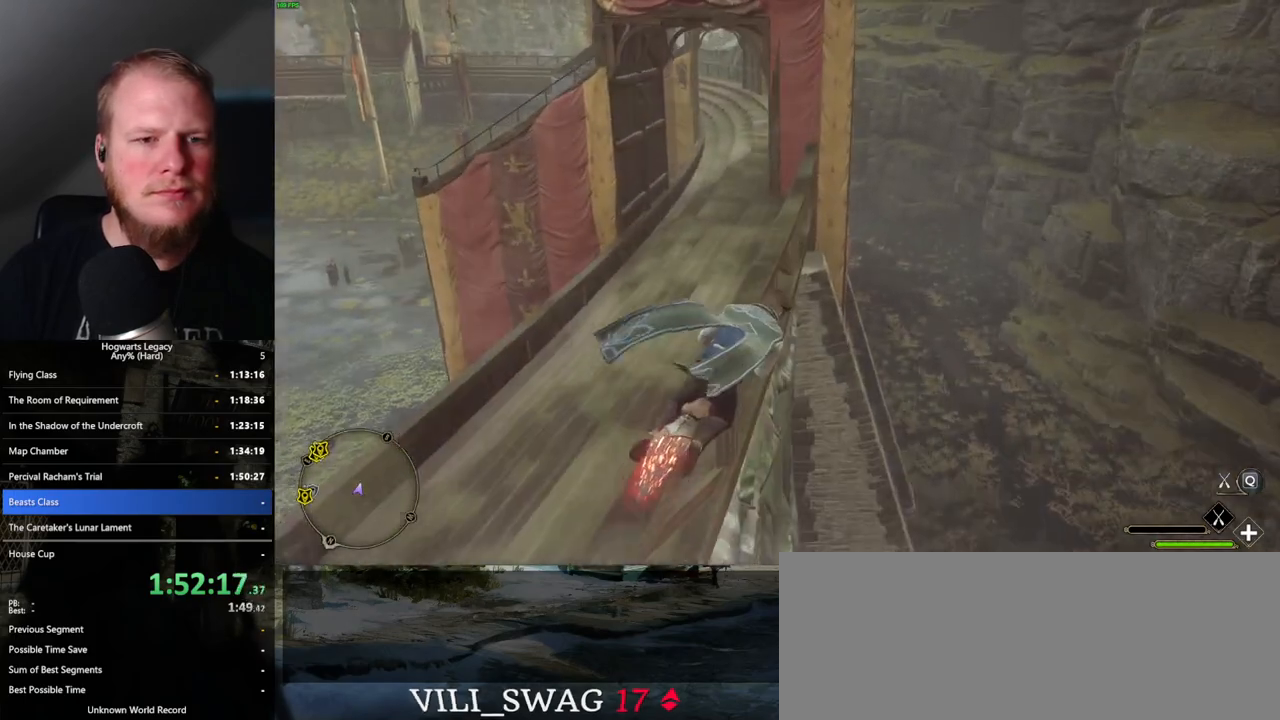
{"keys": ["a", "w"], "mouse": [], "events": [[83, "d", "up"], [350, "mouse_left", "up"], [367, "a", "down"]]}
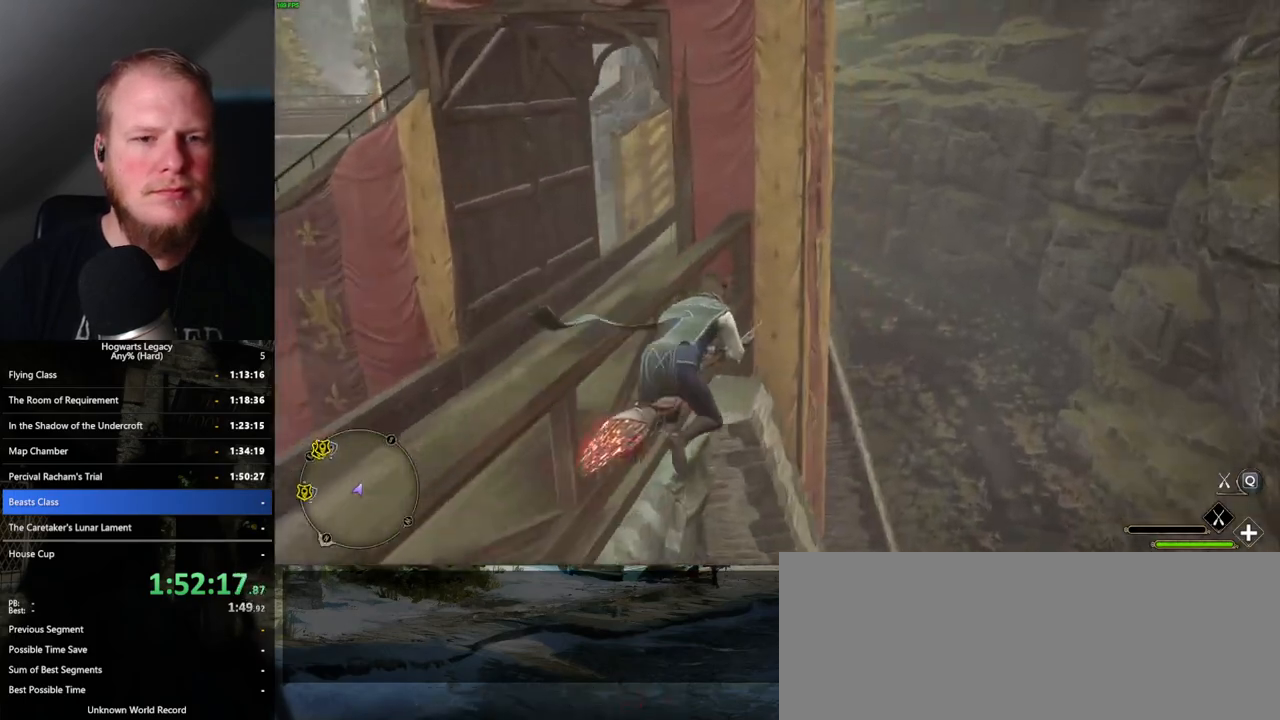
{"keys": ["w"], "mouse": ["left"], "events": [[33, "a", "up"], [83, "d", "down"], [167, "d", "up"], [250, "mouse_left", "down"], [400, "d", "down"], [467, "d", "up"]]}
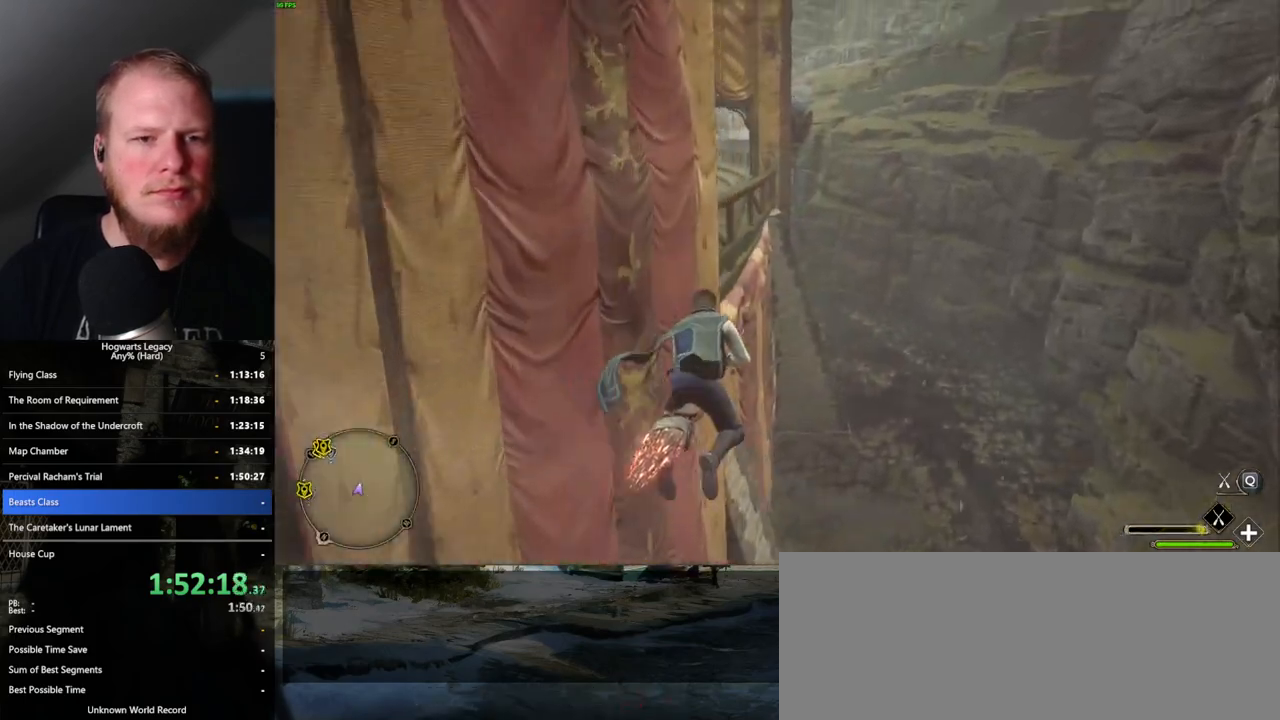
{"keys": ["d", "w"], "mouse": ["left"], "events": [[50, "a", "down"], [83, "mouse_left", "up"], [317, "a", "up"], [317, "mouse_left", "down"], [483, "d", "down"]]}
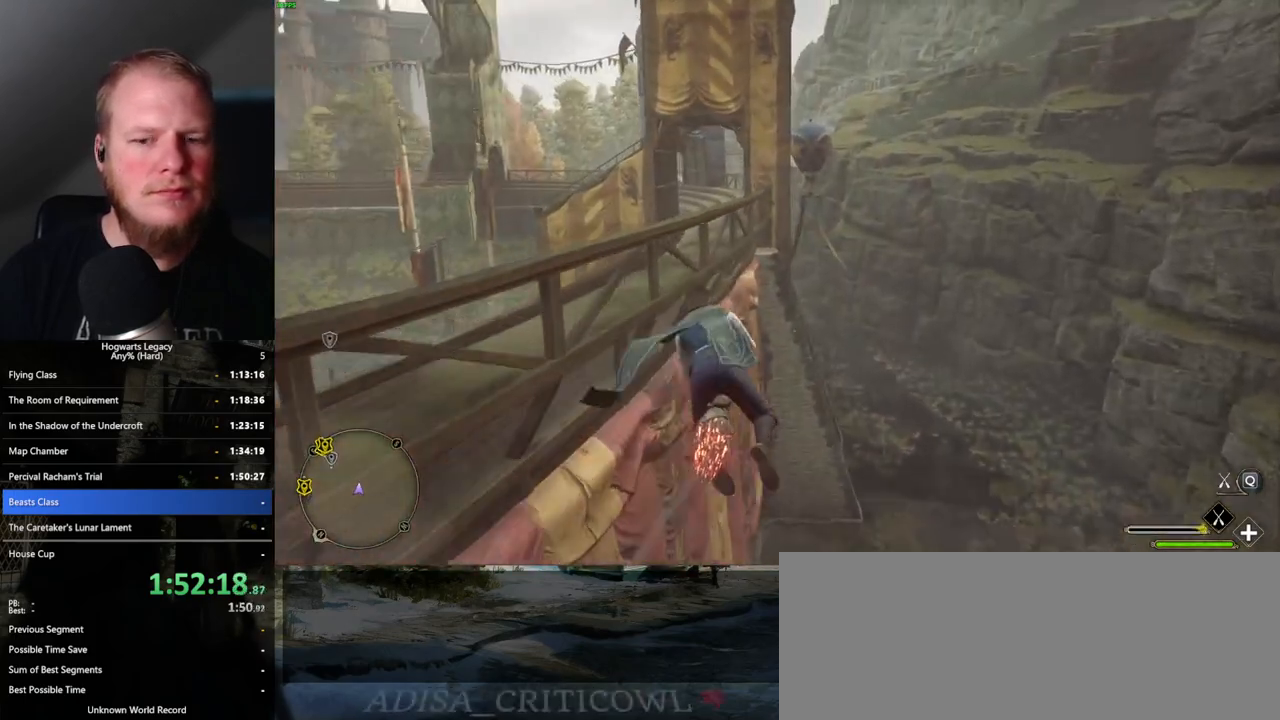
{"keys": ["w"], "mouse": ["left"], "events": [[317, "d", "up"], [400, "mouse_left", "up"], [467, "mouse_left", "down"]]}
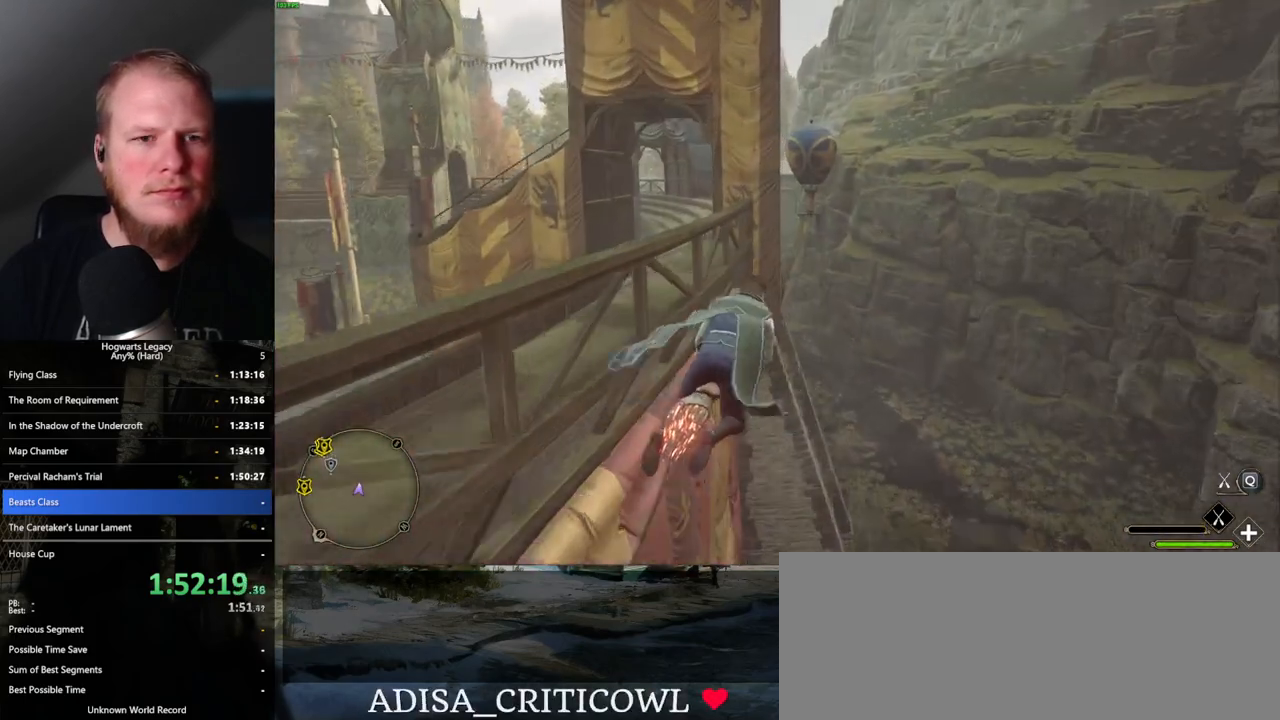
{"keys": ["w"], "mouse": [], "events": [[450, "mouse_left", "up"]]}
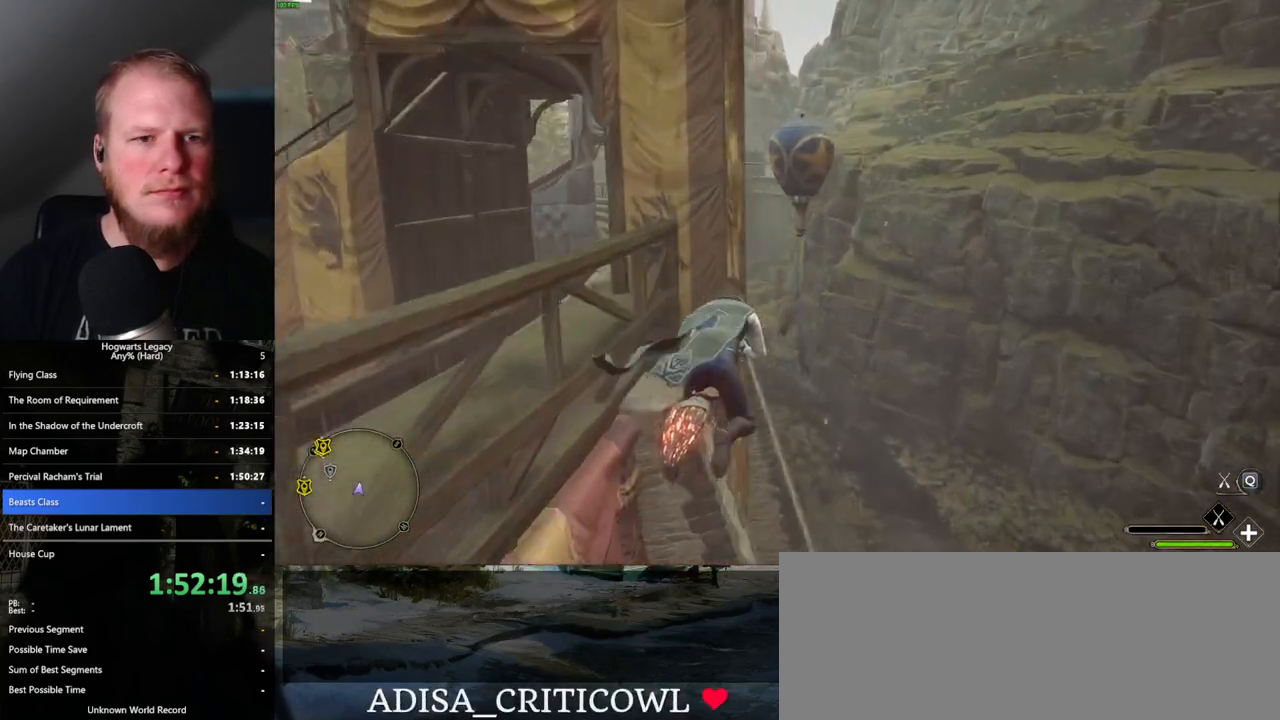
{"keys": ["w"], "mouse": [], "events": [[50, "mouse_left", "down"], [483, "mouse_left", "up"]]}
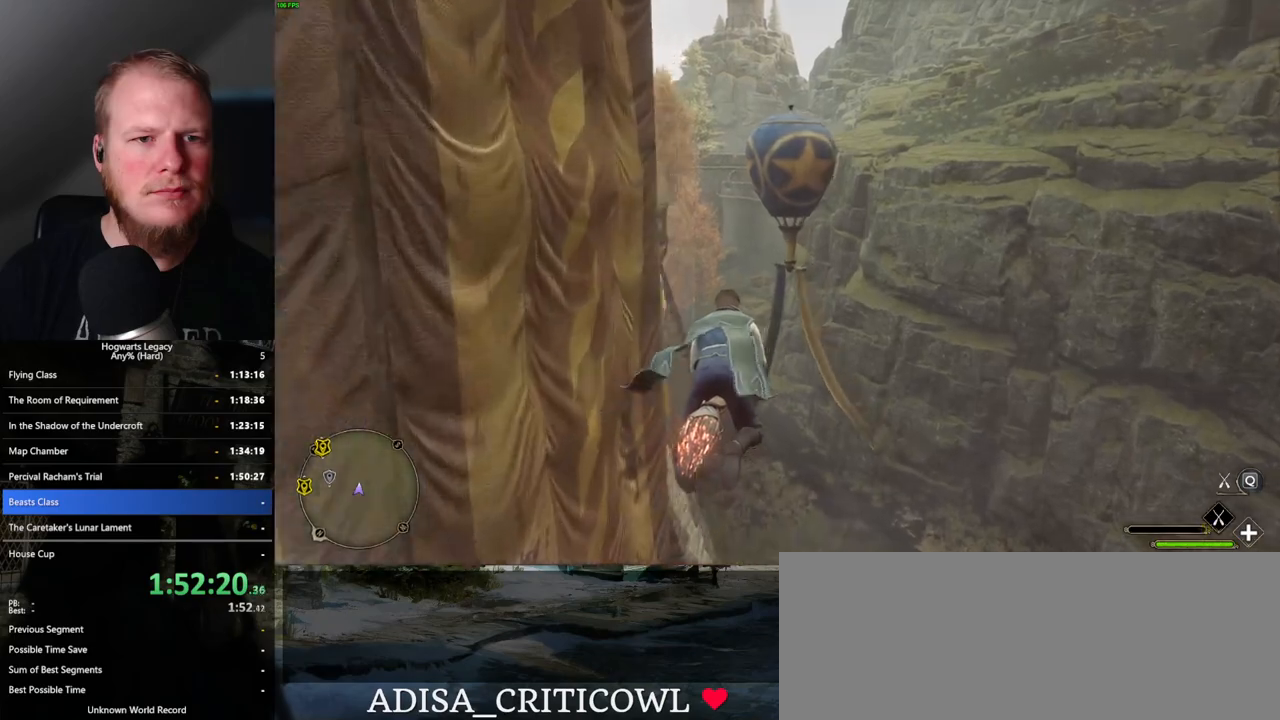
{"keys": ["w"], "mouse": [], "events": [[100, "mouse_left", "down"], [300, "mouse_left", "up"]]}
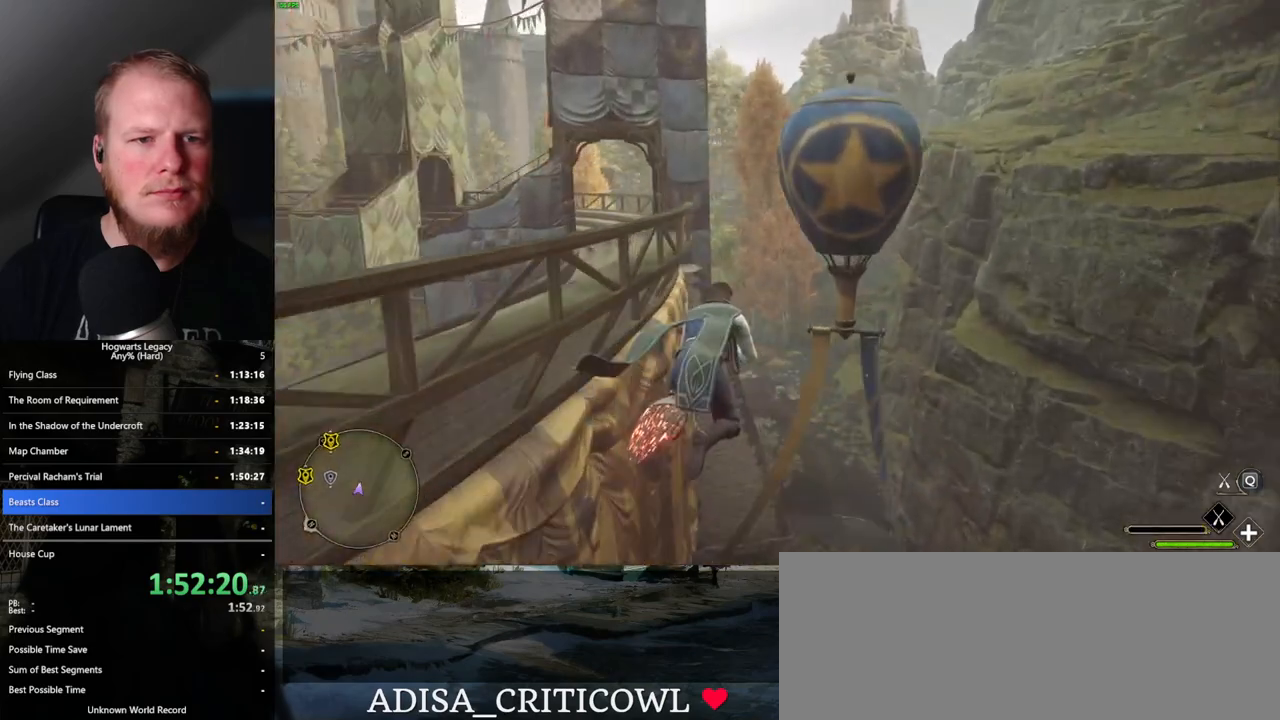
{"keys": ["a", "space", "w"], "mouse": [], "events": [[50, "a", "down"], [150, "space", "down"]]}
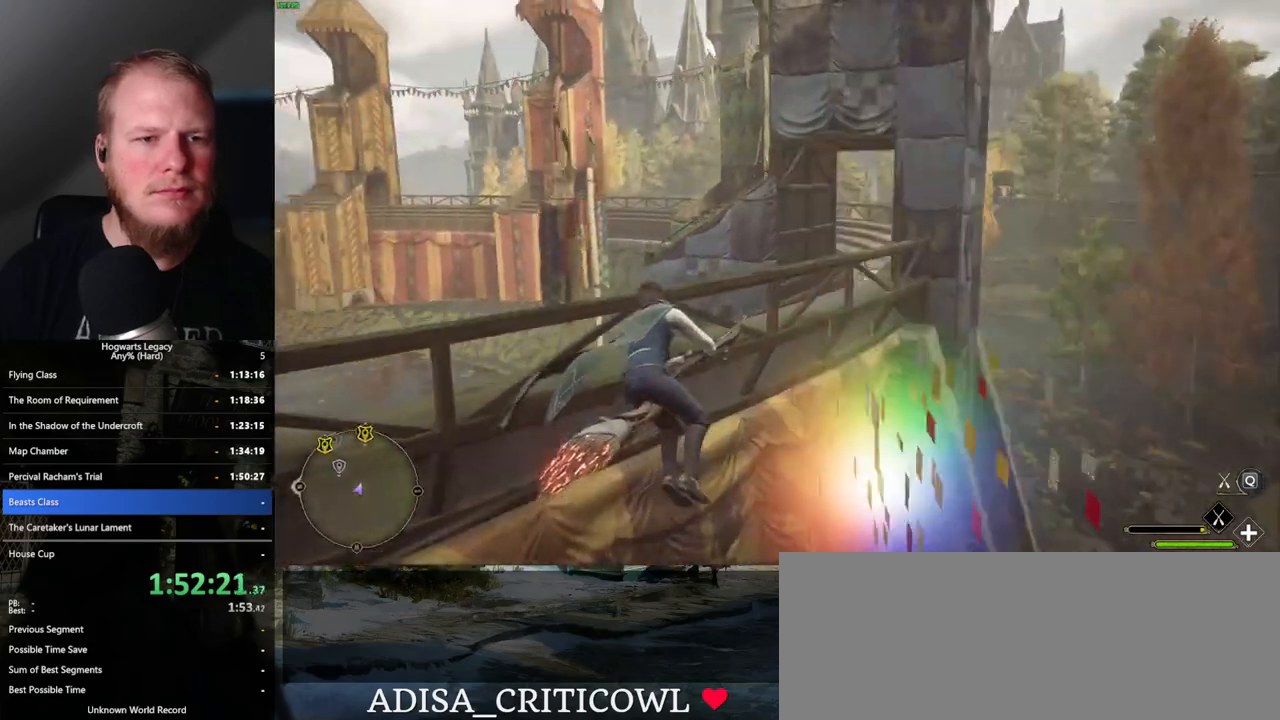
{"keys": ["a", "space", "w"], "mouse": [], "events": [[200, "mouse_left", "down"], [483, "mouse_left", "up"]]}
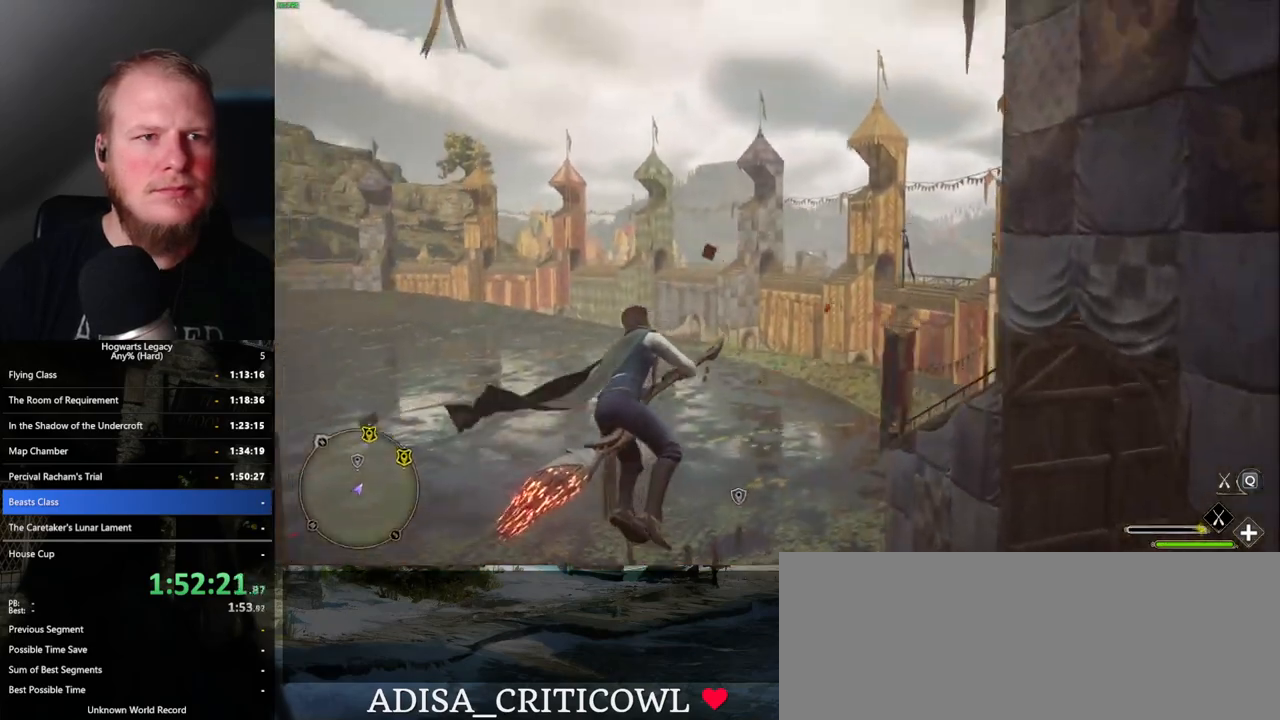
{"keys": ["a", "space", "w"], "mouse": ["left"], "events": [[500, "mouse_left", "down"]]}